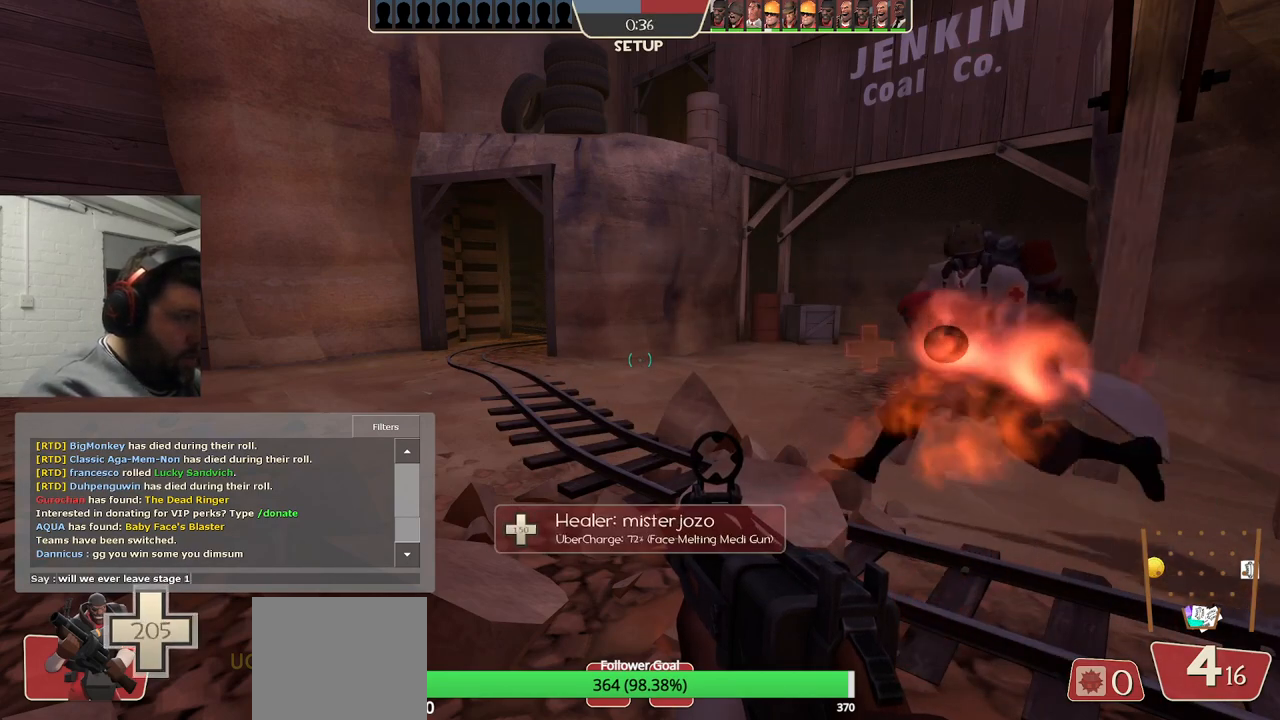
Gameplay with a controller (PlayStation layout); each line is a JSON object with the inputs held at the frame after it. "events" lists button and stick changes between this image and that frame as [ms after this image, input, new state], when the widget could be followed in between. Not read: L1.
{"buttons": [], "left_stick": "up", "right_stick": "center", "events": [[233, "left_stick", "up"]]}
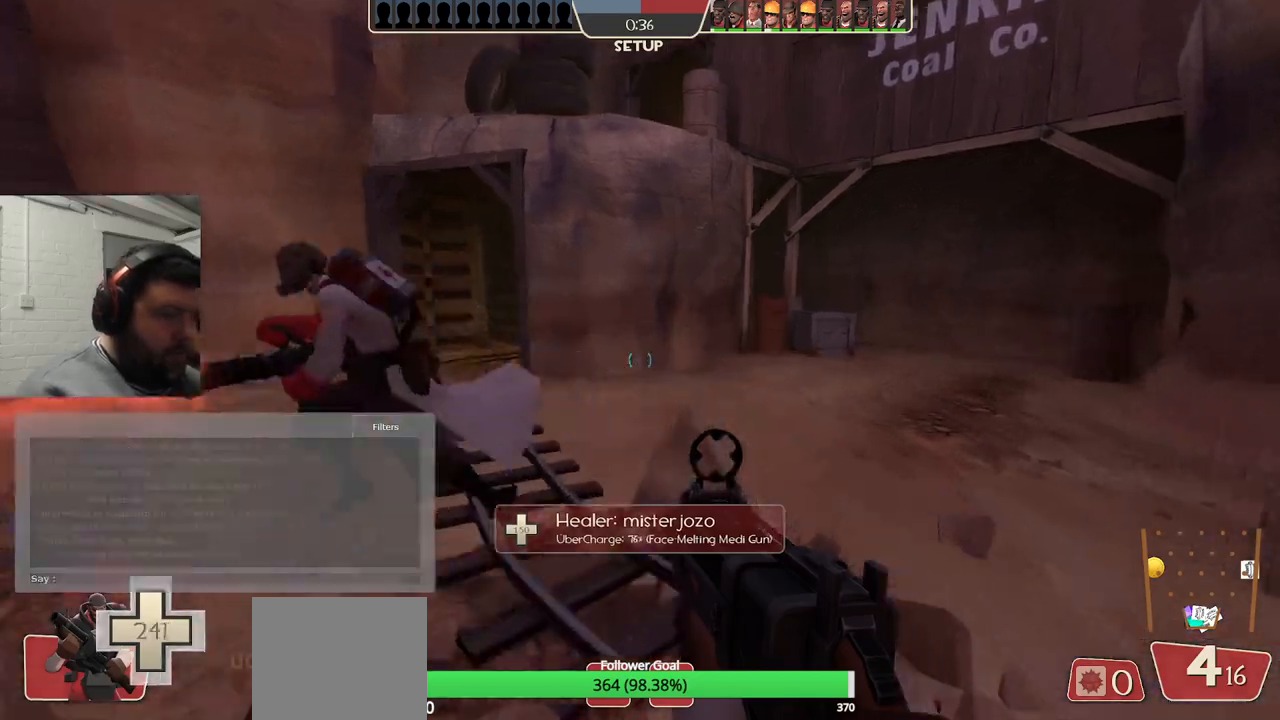
{"buttons": [], "left_stick": "up", "right_stick": "center", "events": []}
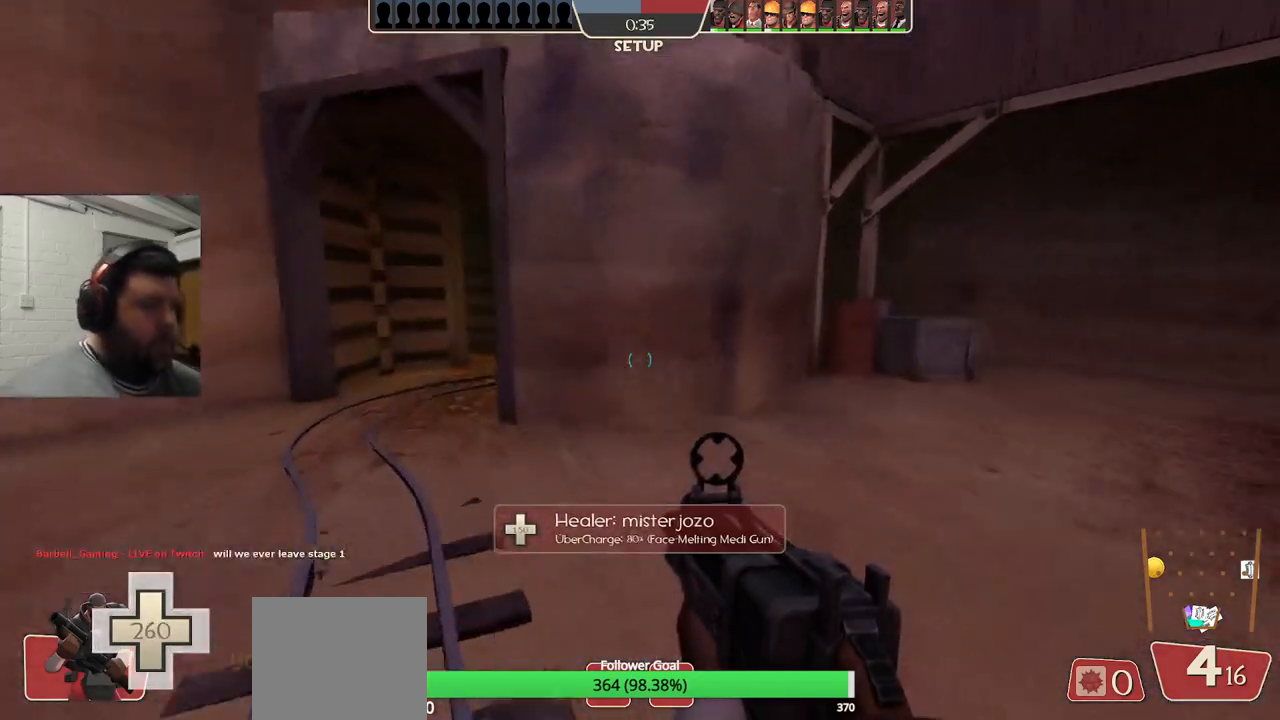
{"buttons": [], "left_stick": "up-left", "right_stick": "center", "events": [[317, "left_stick", "up-left"]]}
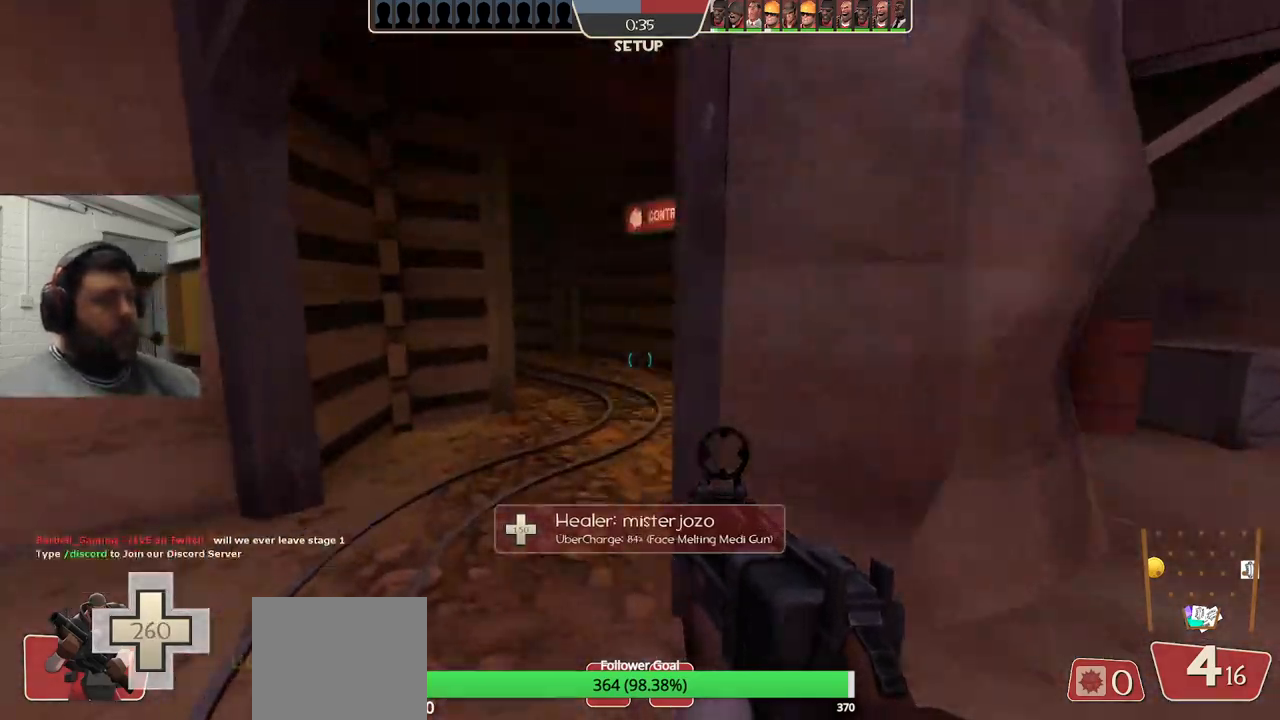
{"buttons": [], "left_stick": "up", "right_stick": "center", "events": [[100, "left_stick", "up"]]}
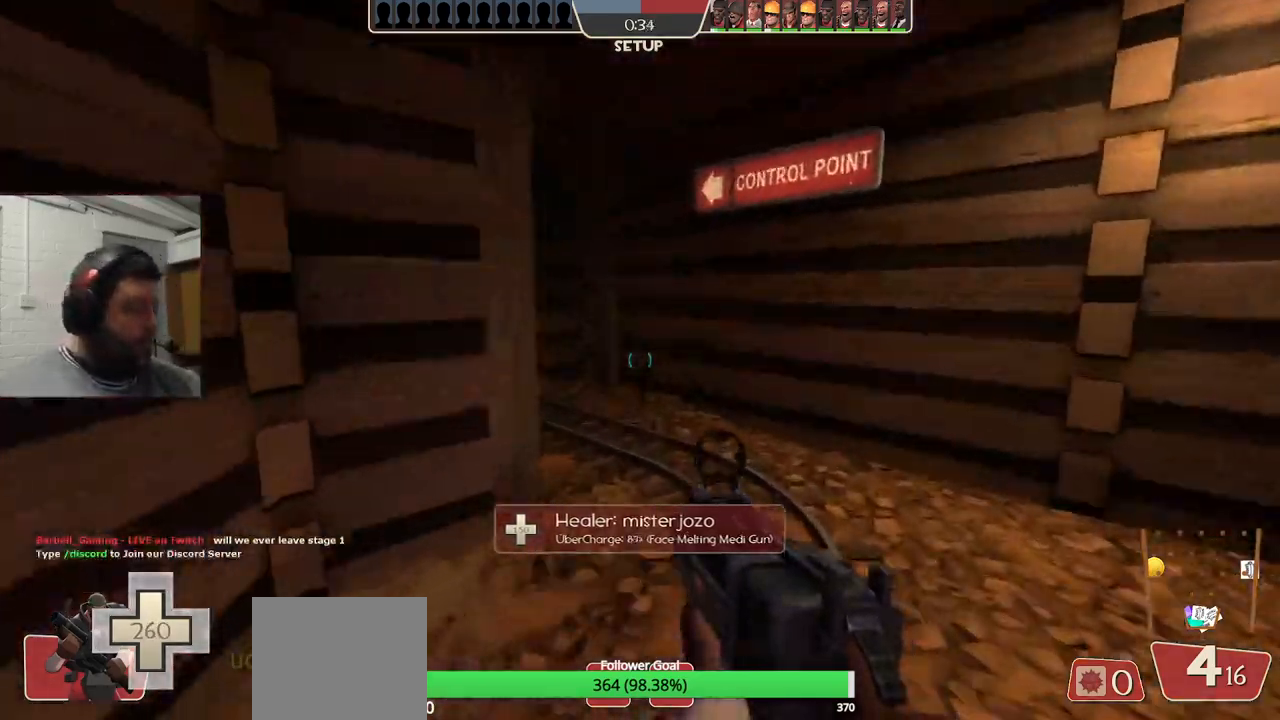
{"buttons": [], "left_stick": "up", "right_stick": "left", "events": [[433, "right_stick", "left"]]}
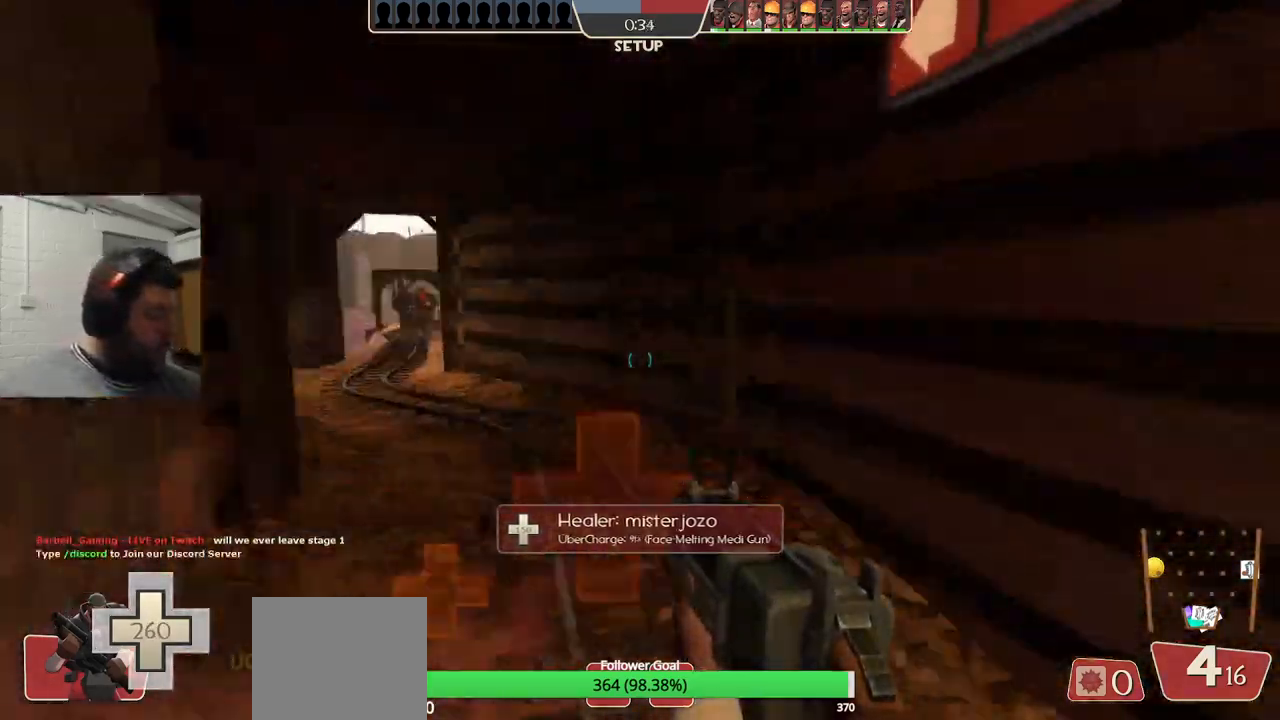
{"buttons": [], "left_stick": "up", "right_stick": "center", "events": [[83, "right_stick", "center"], [217, "SQUARE", "down"], [300, "SQUARE", "up"], [383, "SQUARE", "down"], [500, "SQUARE", "up"]]}
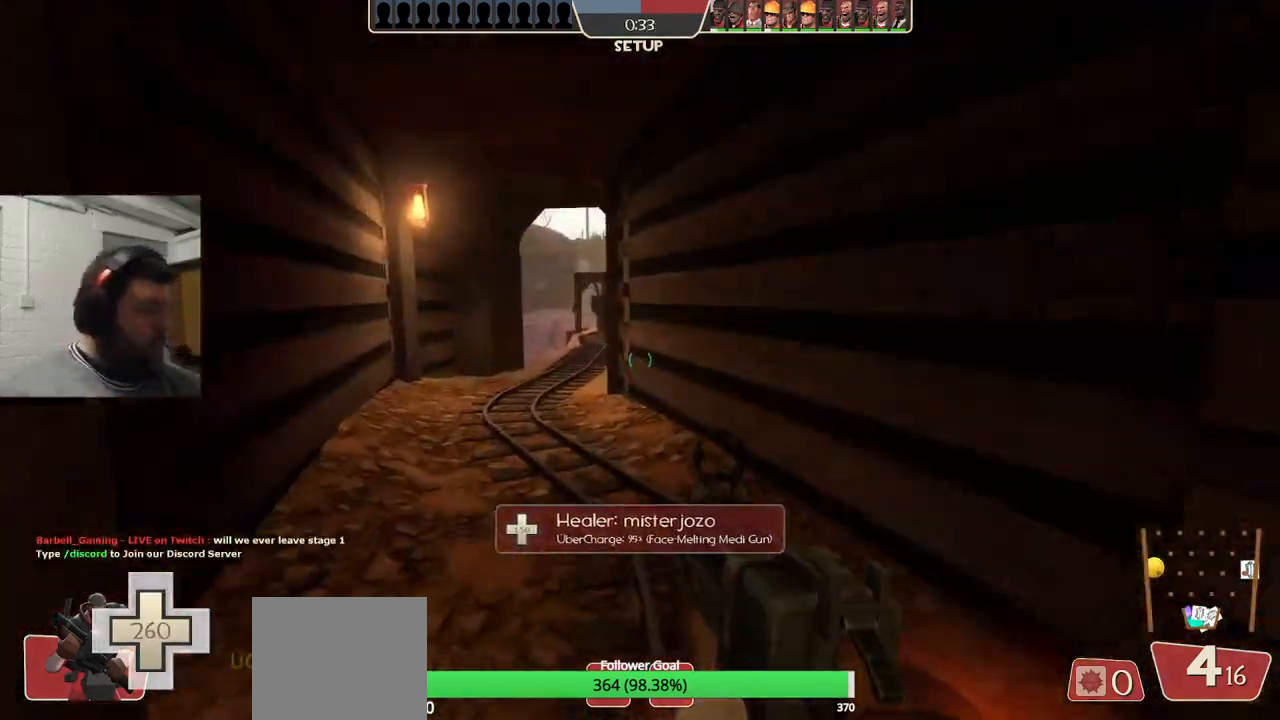
{"buttons": [], "left_stick": "up", "right_stick": "center", "events": []}
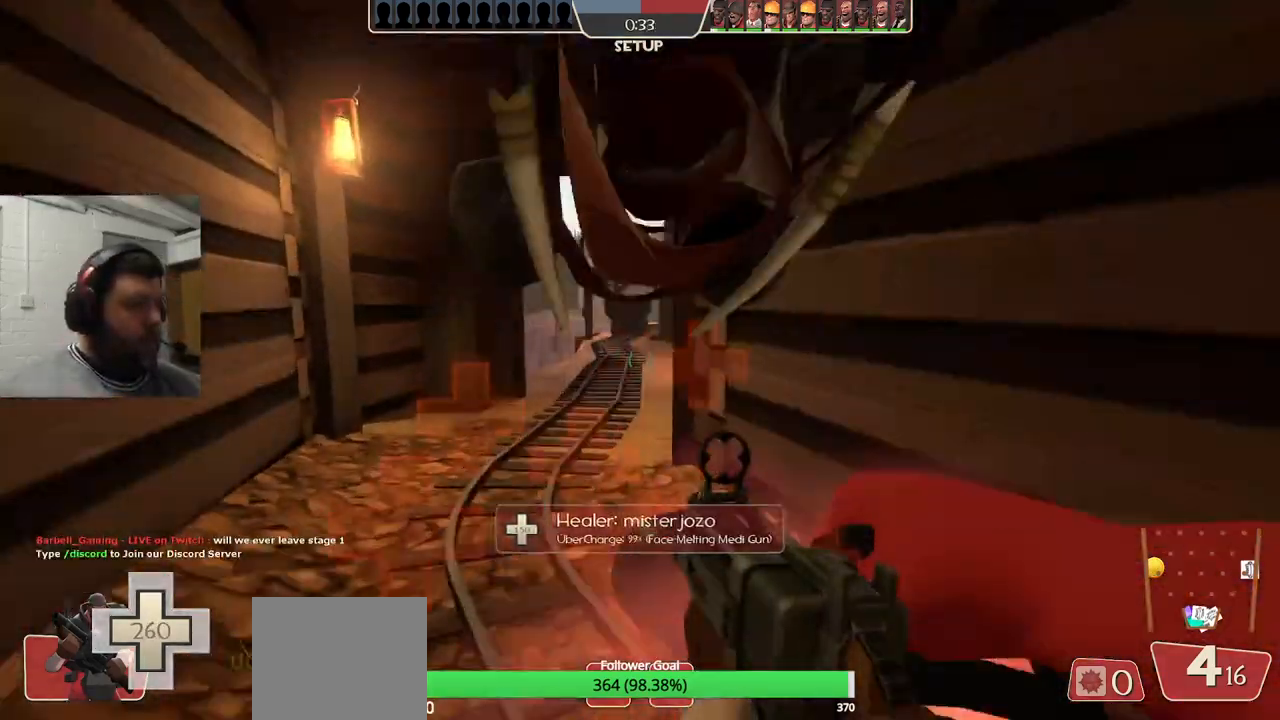
{"buttons": [], "left_stick": "up", "right_stick": "center", "events": []}
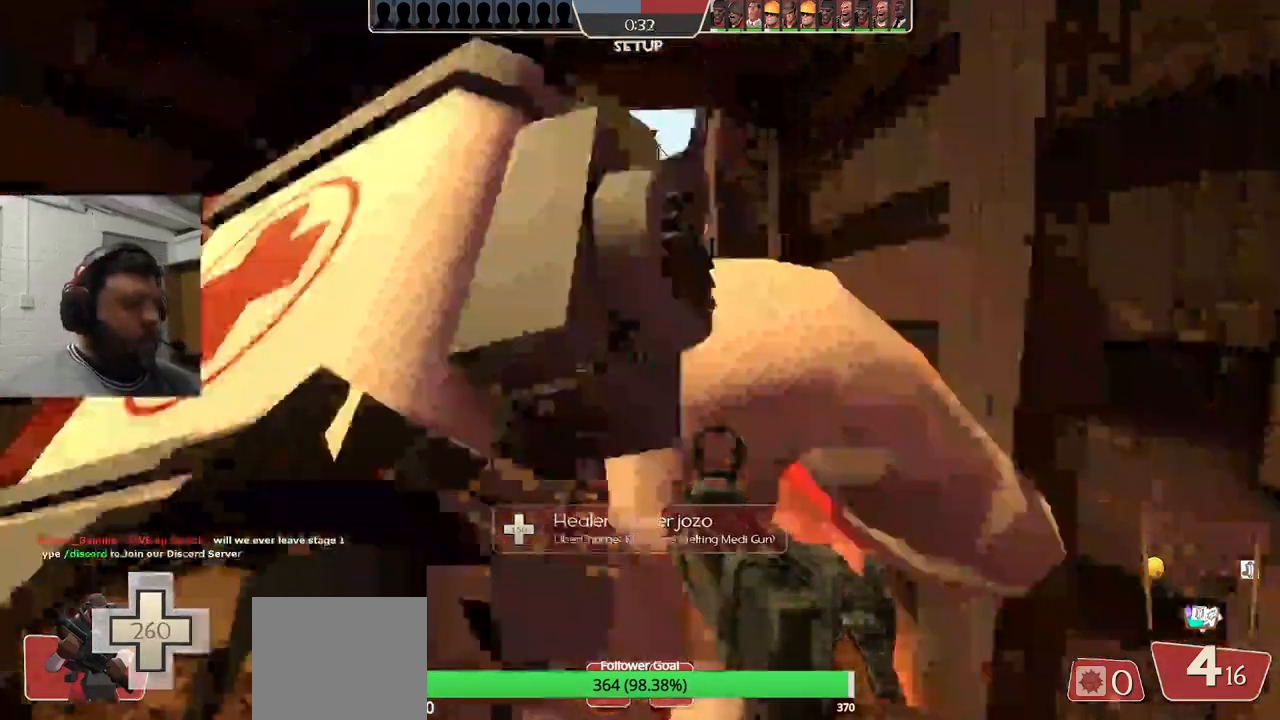
{"buttons": [], "left_stick": "up", "right_stick": "center"}
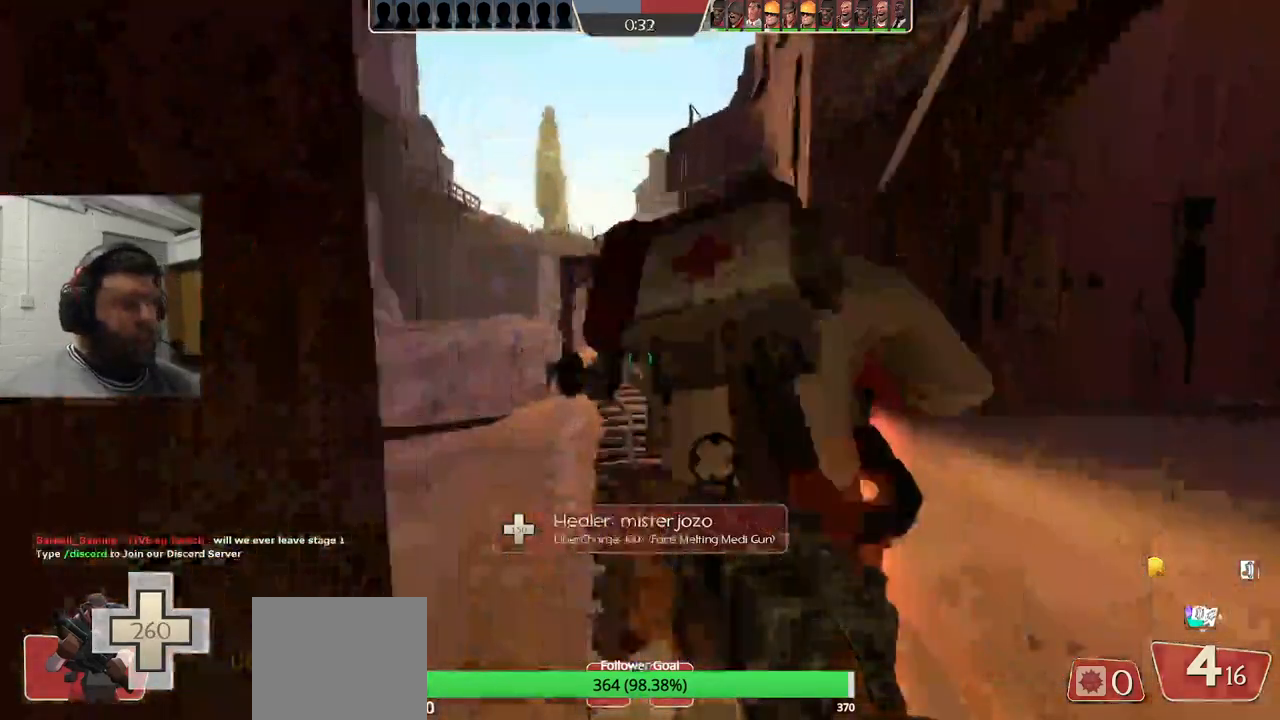
{"buttons": ["SQUARE"], "left_stick": "up", "right_stick": "center", "events": [[67, "right_stick", "right"], [133, "right_stick", "center"], [433, "SQUARE", "down"]]}
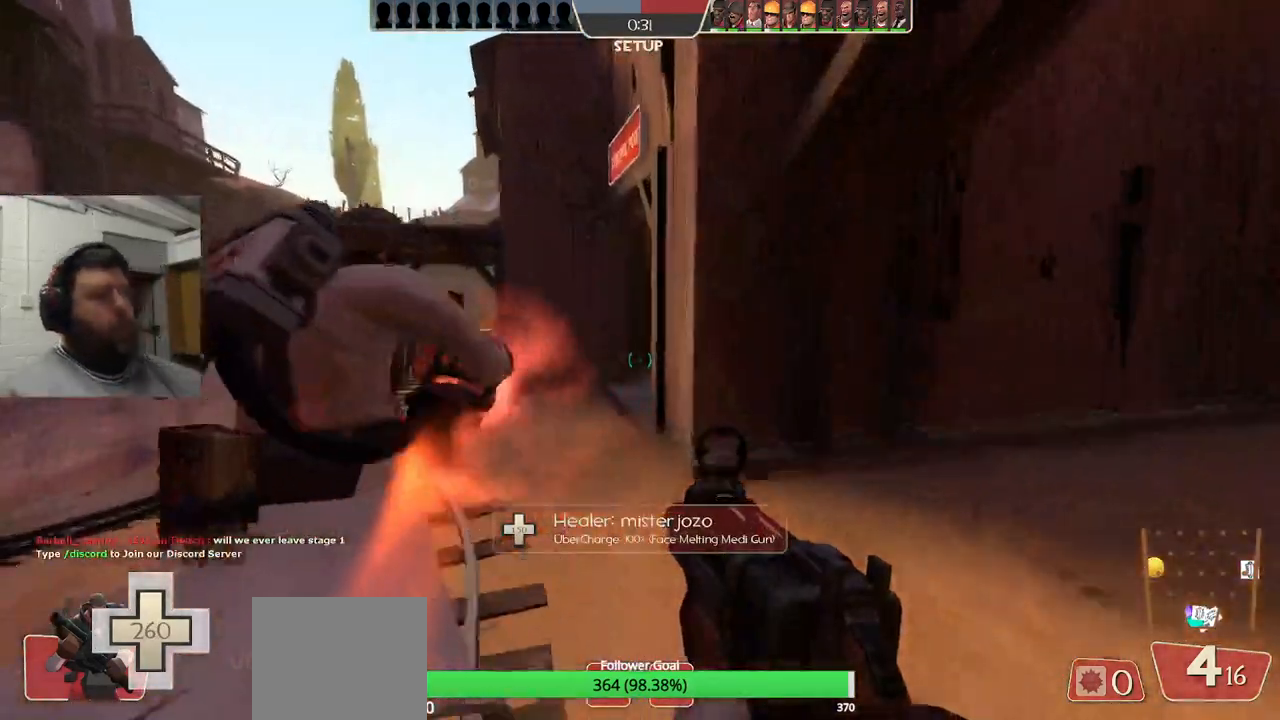
{"buttons": [], "left_stick": "up", "right_stick": "center", "events": [[33, "SQUARE", "up"], [117, "SQUARE", "down"], [200, "SQUARE", "up"]]}
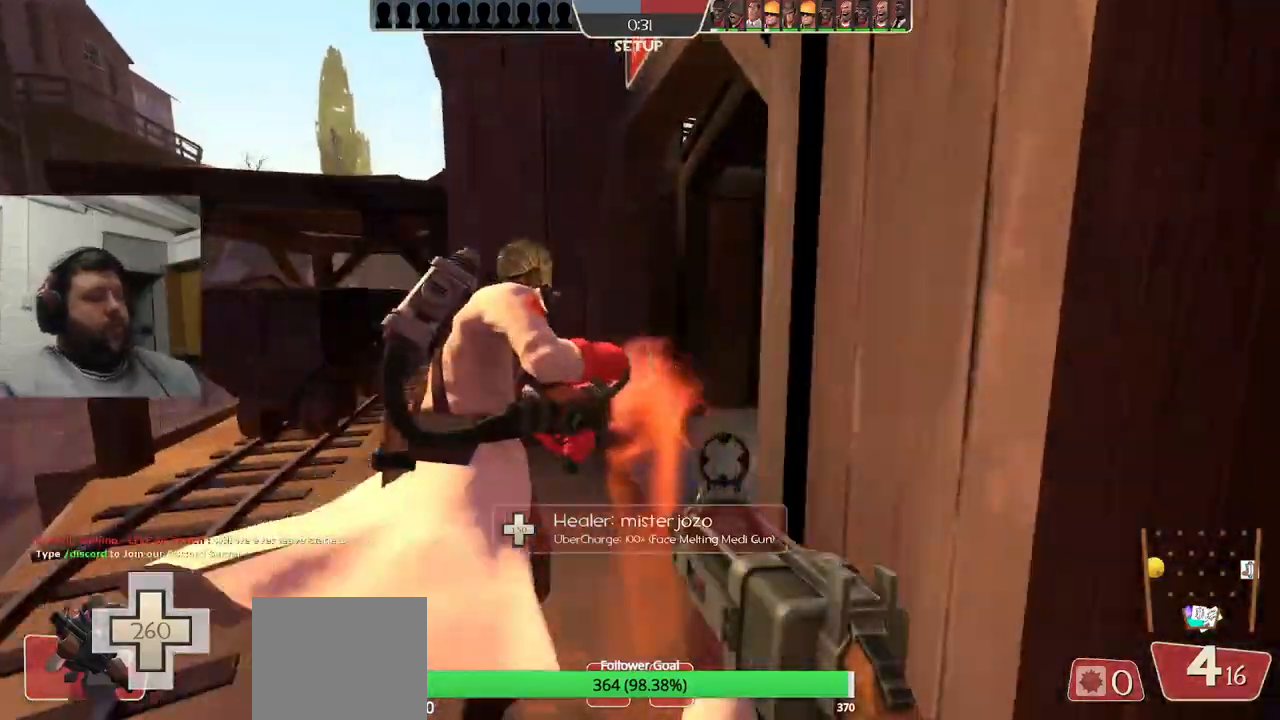
{"buttons": ["SQUARE"], "left_stick": "up", "right_stick": "center", "events": [[300, "right_stick", "right"], [383, "right_stick", "center"], [500, "SQUARE", "down"]]}
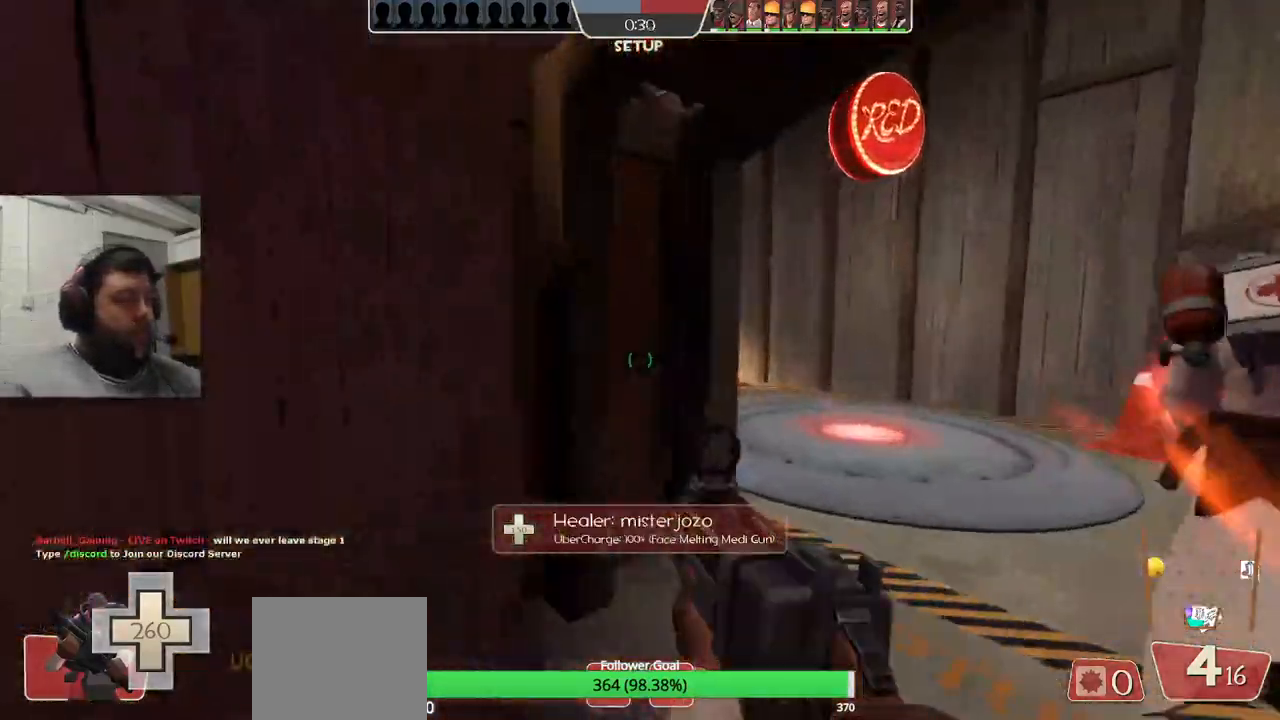
{"buttons": [], "left_stick": "up-right", "right_stick": "left", "events": [[83, "SQUARE", "up"], [167, "SQUARE", "down"], [250, "SQUARE", "up"], [333, "left_stick", "up-right"], [500, "right_stick", "left"]]}
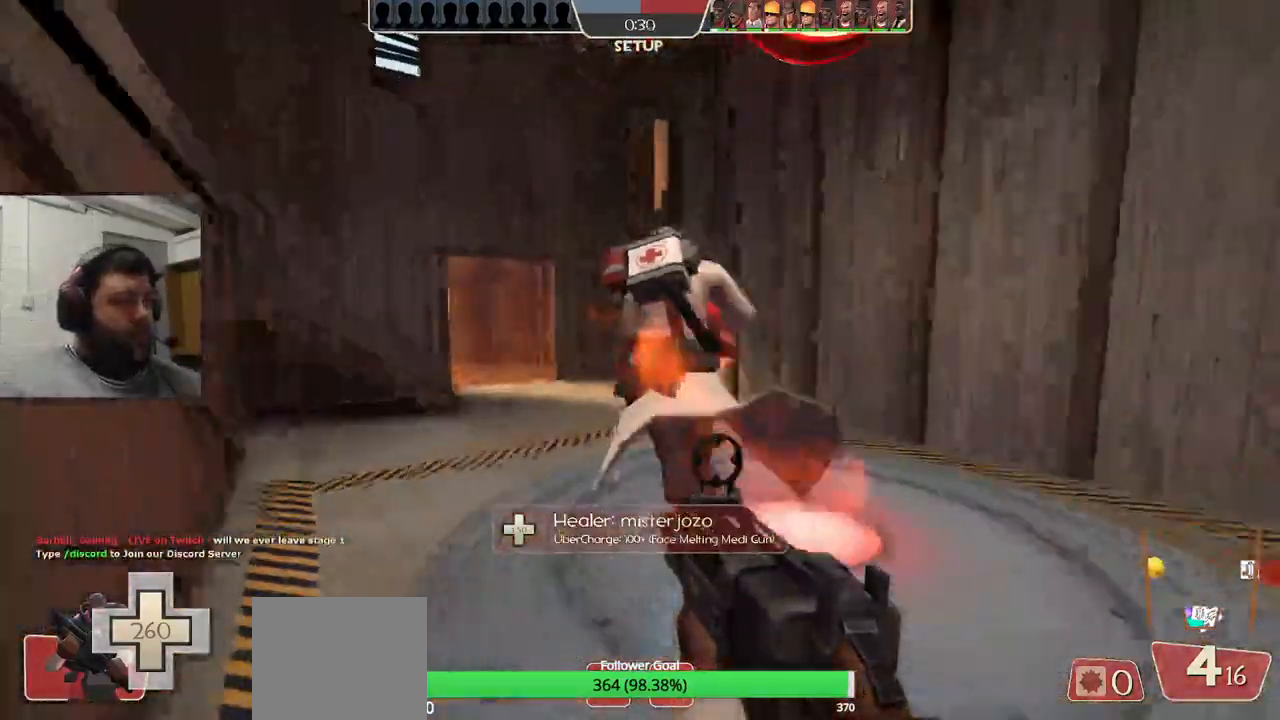
{"buttons": [], "left_stick": "up", "right_stick": "center", "events": [[17, "left_stick", "up"], [117, "right_stick", "center"]]}
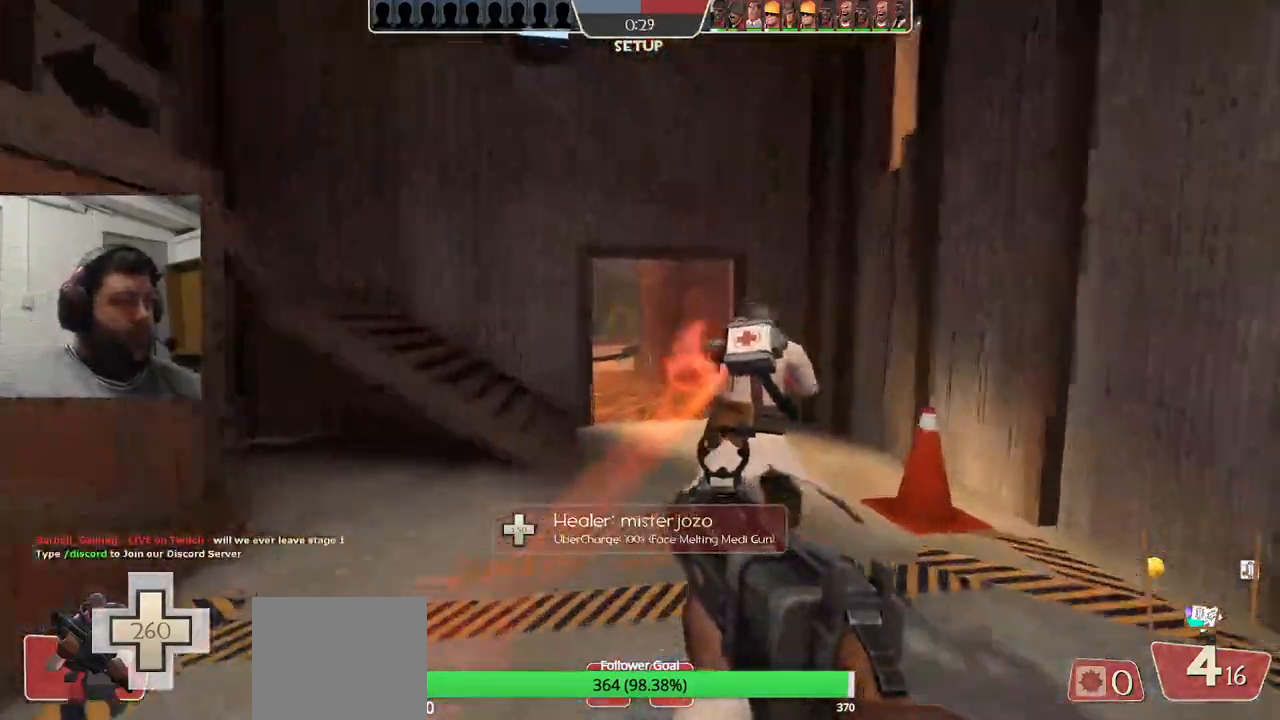
{"buttons": [], "left_stick": "up", "right_stick": "center", "events": []}
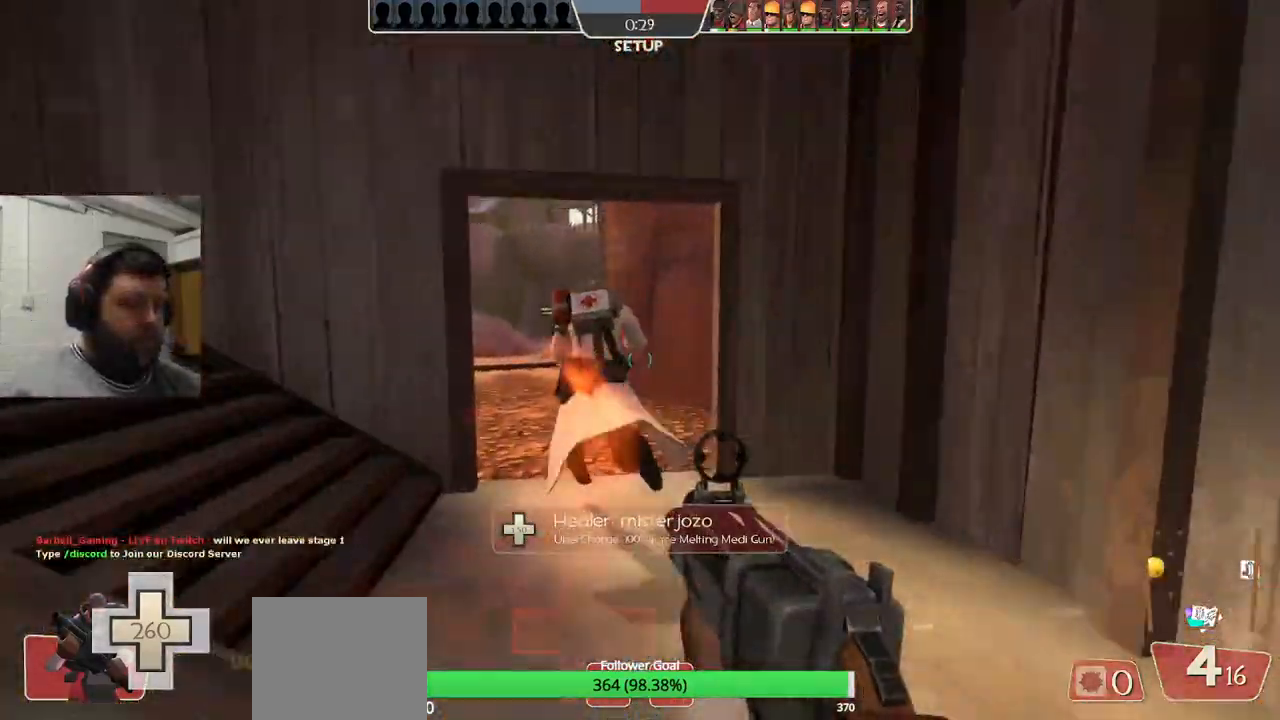
{"buttons": [], "left_stick": "up", "right_stick": "center", "events": []}
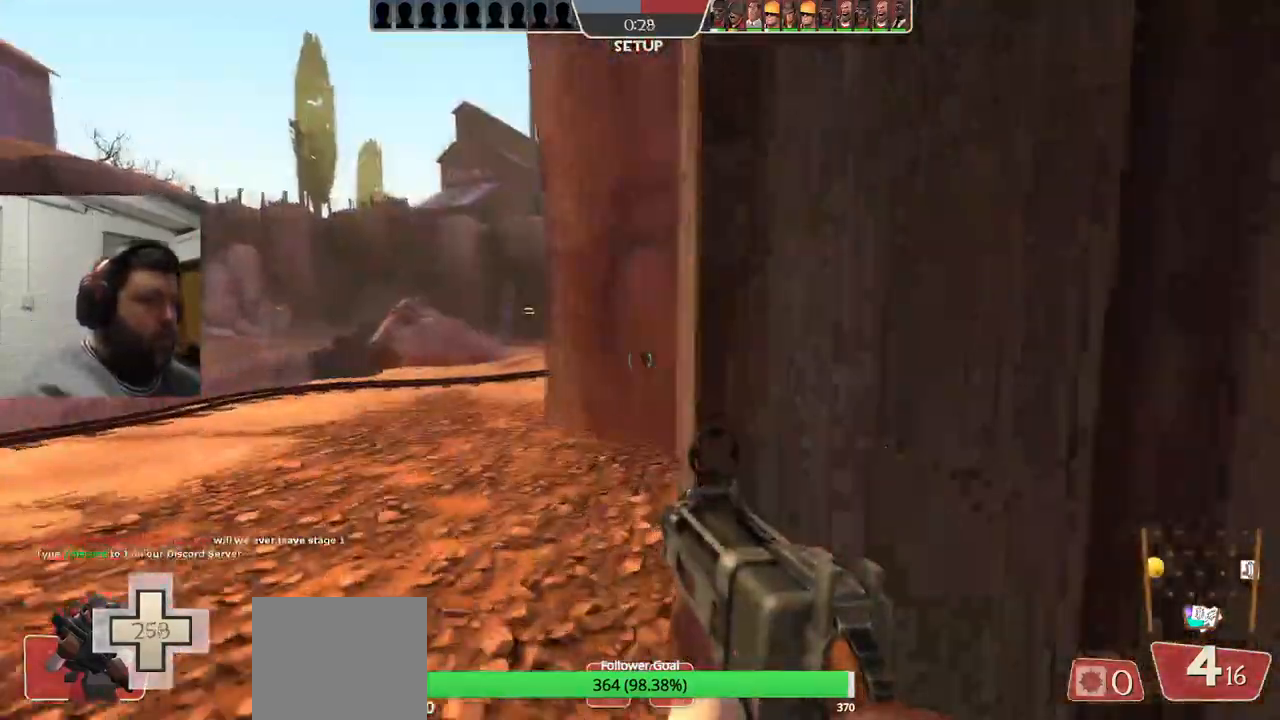
{"buttons": [], "left_stick": "up-left", "right_stick": "center", "events": [[267, "left_stick", "up-left"]]}
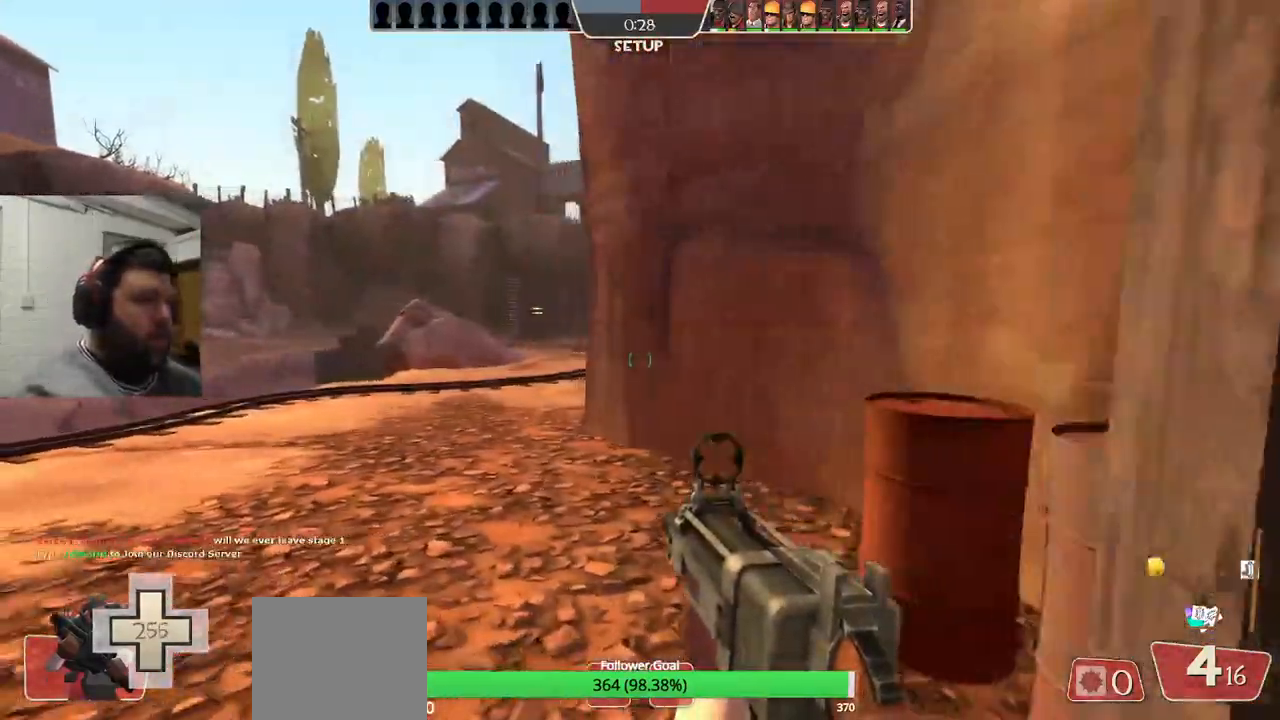
{"buttons": [], "left_stick": "up-left", "right_stick": "center", "events": []}
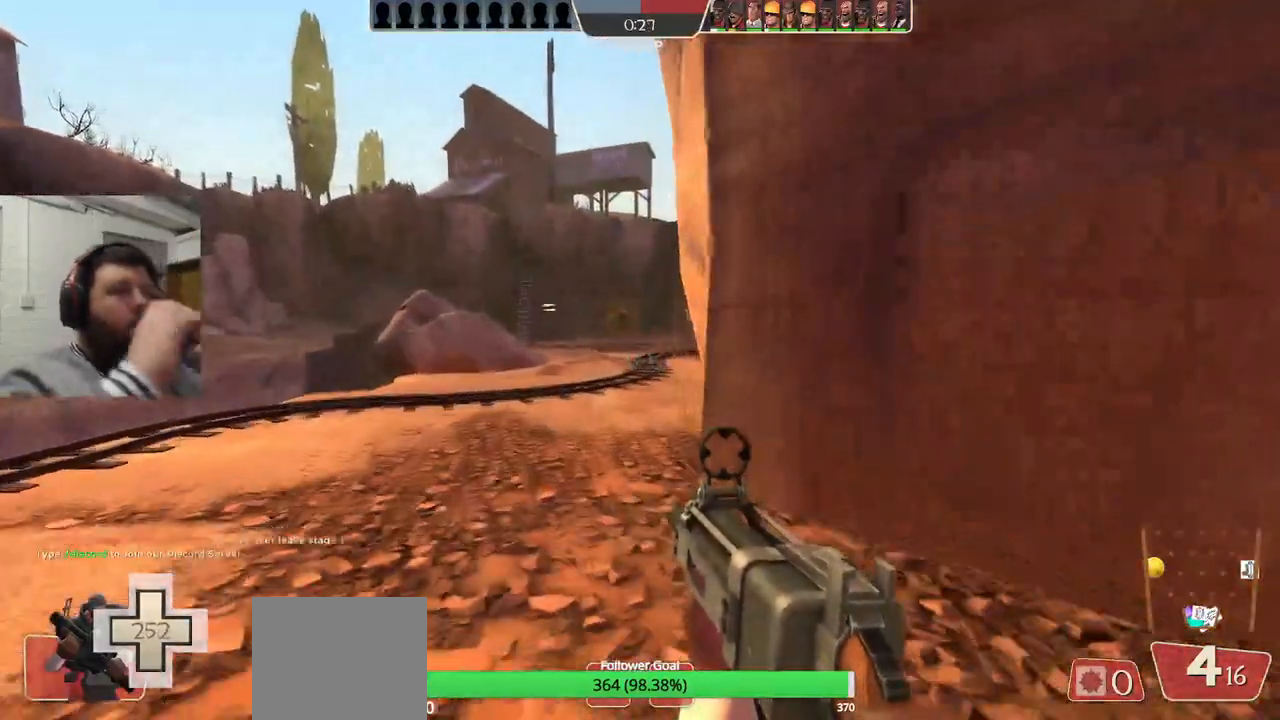
{"buttons": [], "left_stick": "up-left", "right_stick": "center", "events": []}
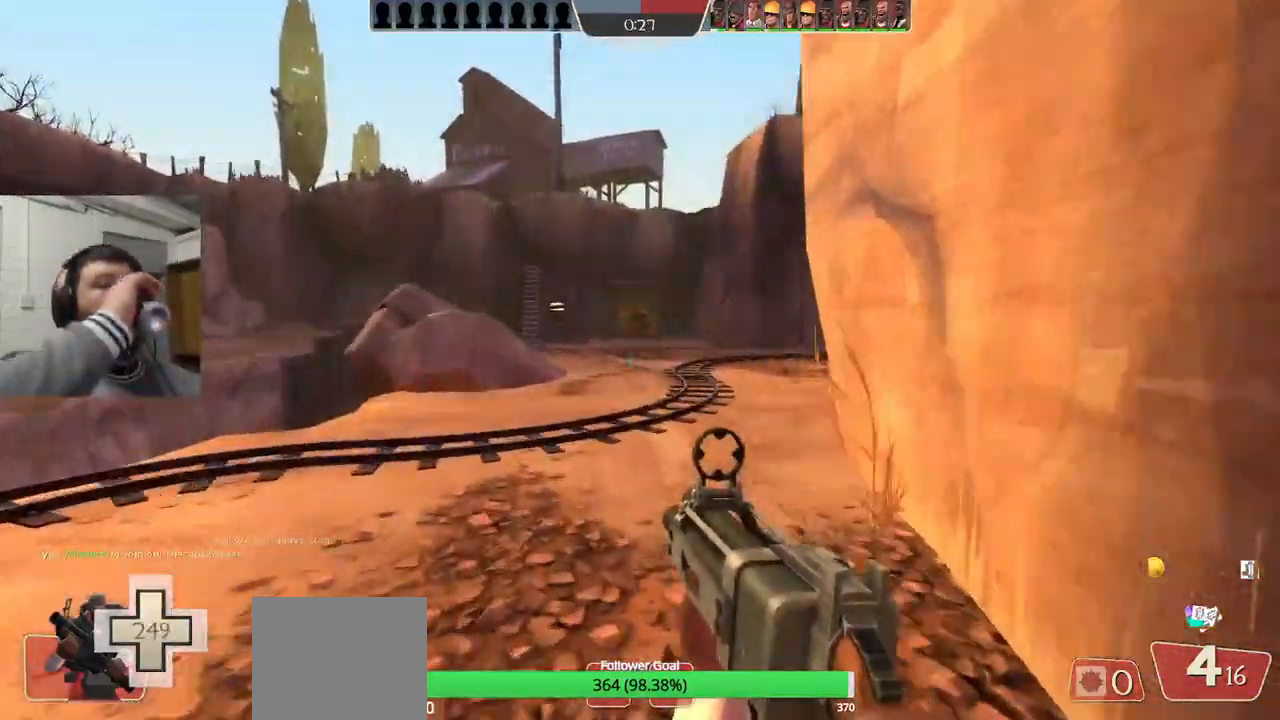
{"buttons": [], "left_stick": "center", "right_stick": "center", "events": [[300, "left_stick", "center"]]}
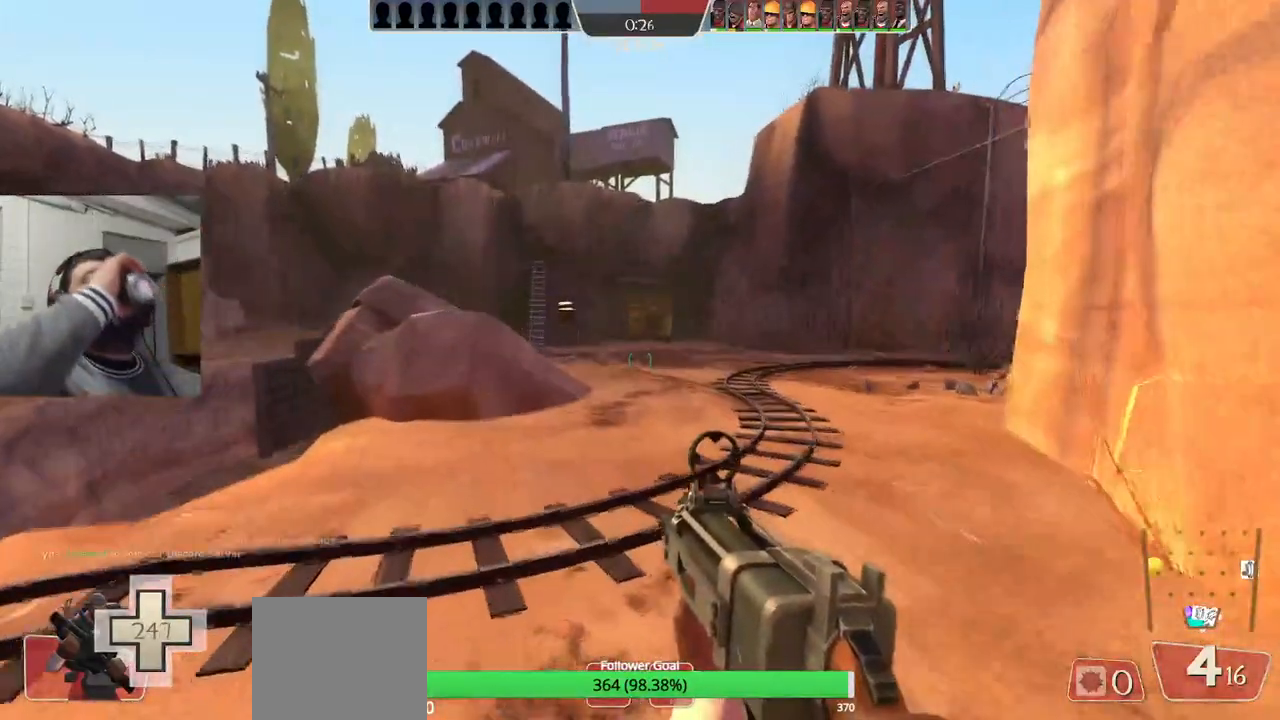
{"buttons": [], "left_stick": "center", "right_stick": "center", "events": []}
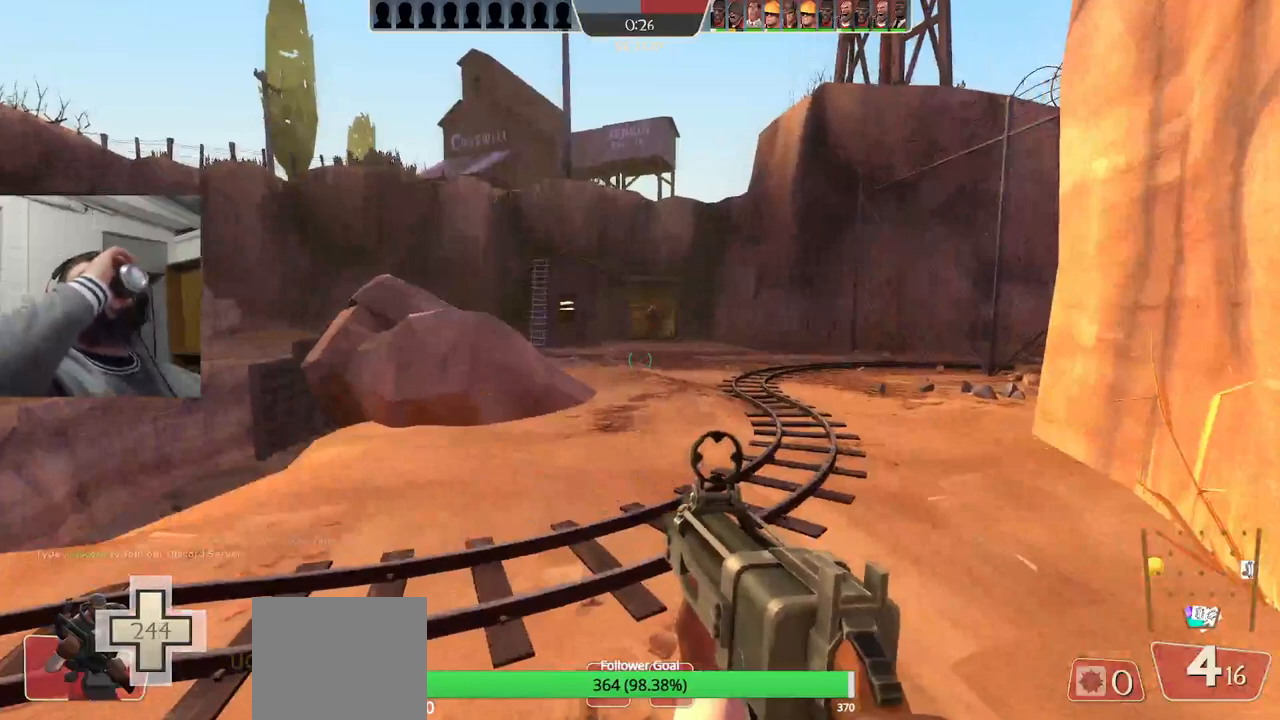
{"buttons": [], "left_stick": "up", "right_stick": "center", "events": [[283, "left_stick", "up"]]}
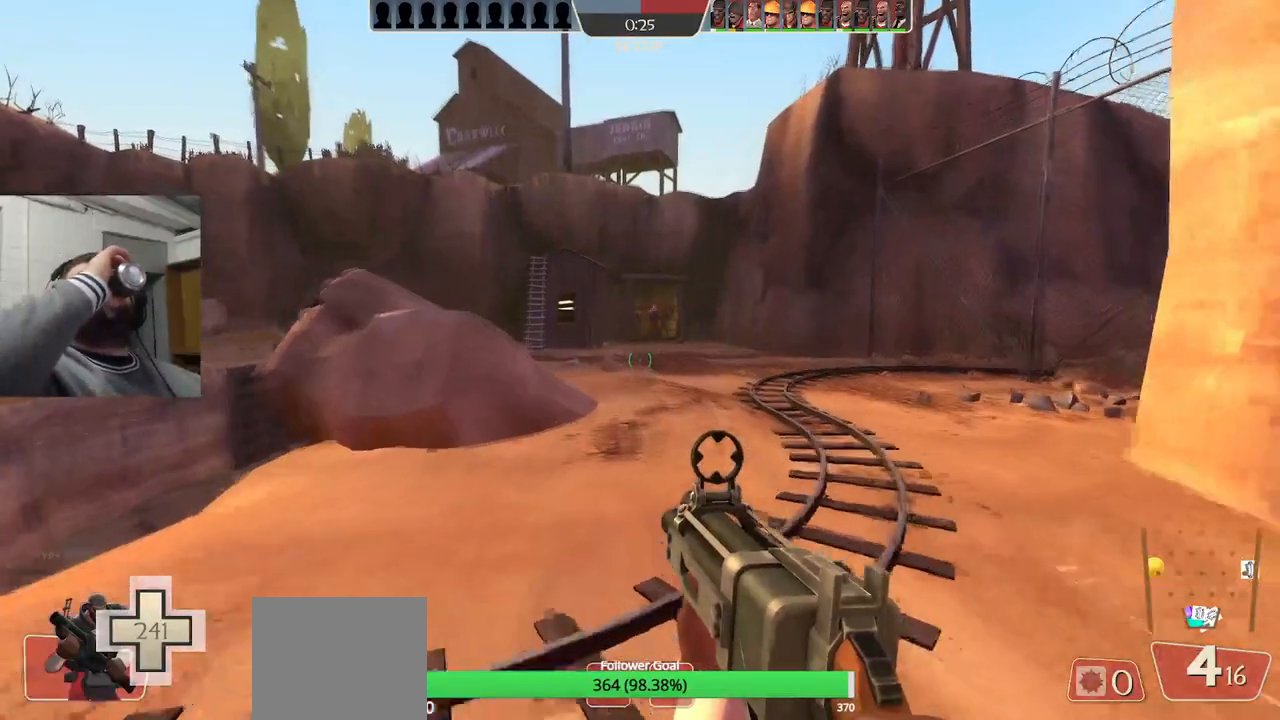
{"buttons": [], "left_stick": "up", "right_stick": "center", "events": []}
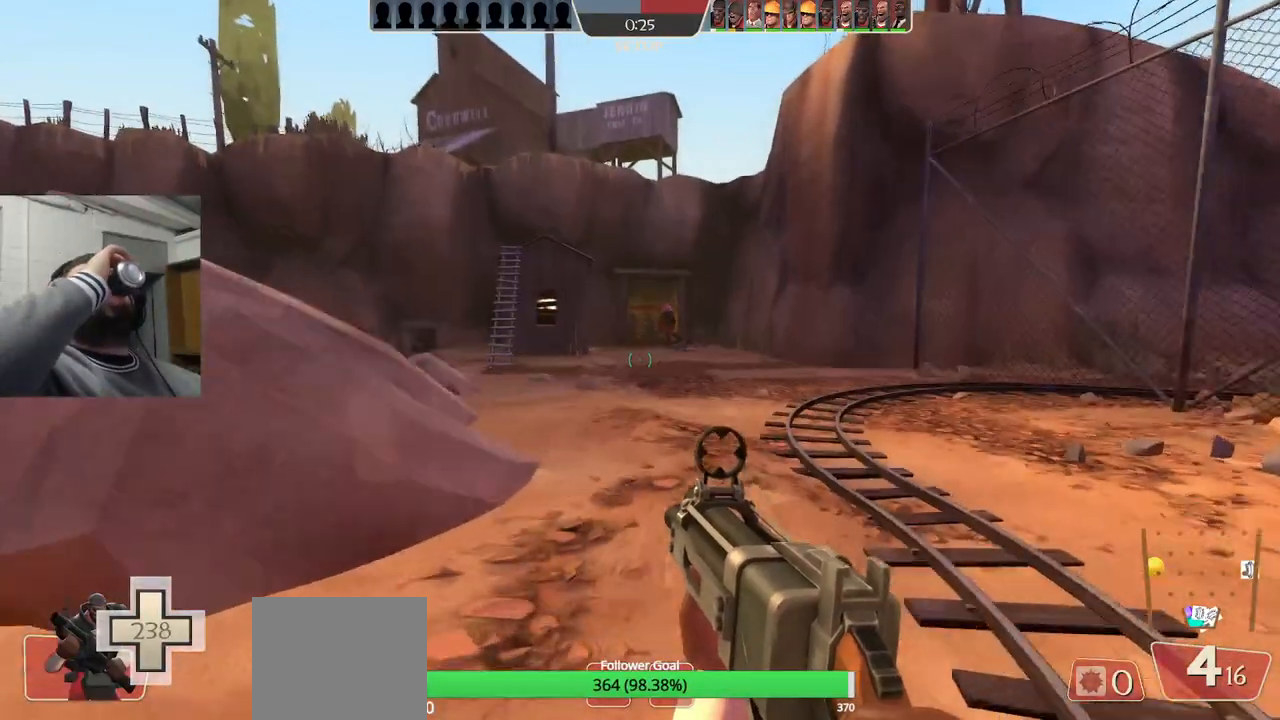
{"buttons": [], "left_stick": "up", "right_stick": "center", "events": []}
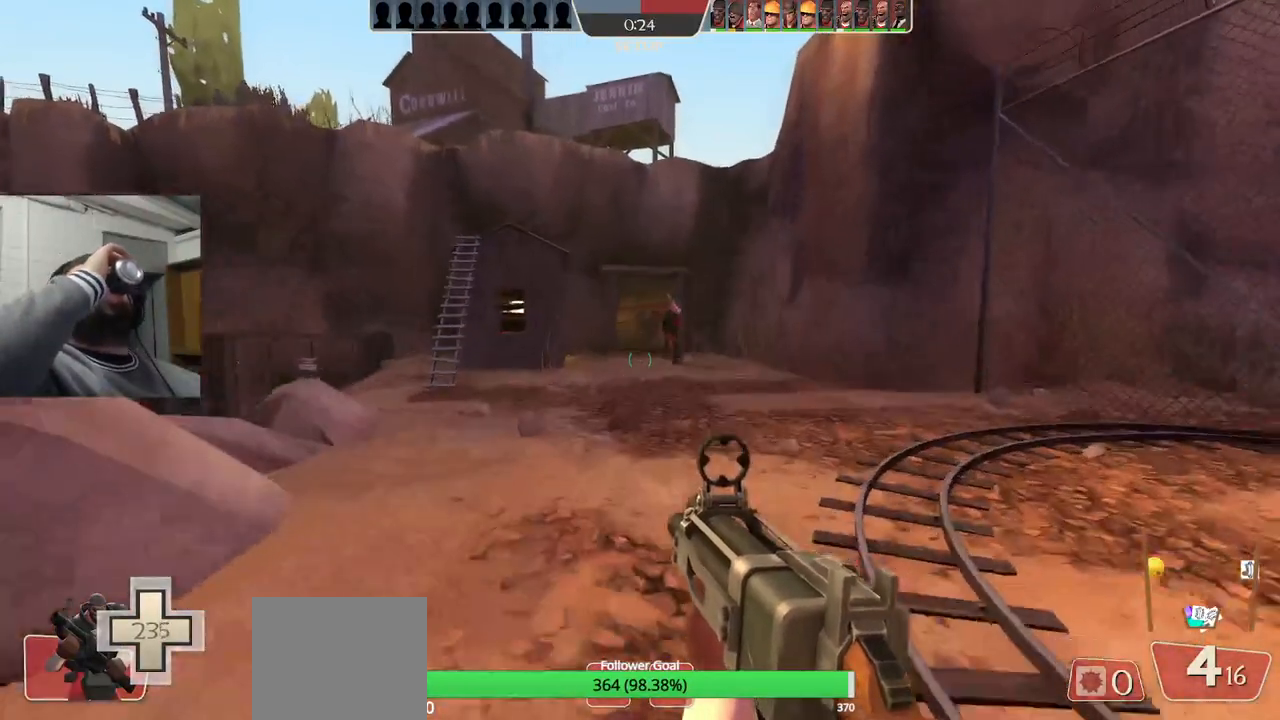
{"buttons": [], "left_stick": "center", "right_stick": "center", "events": [[267, "left_stick", "center"]]}
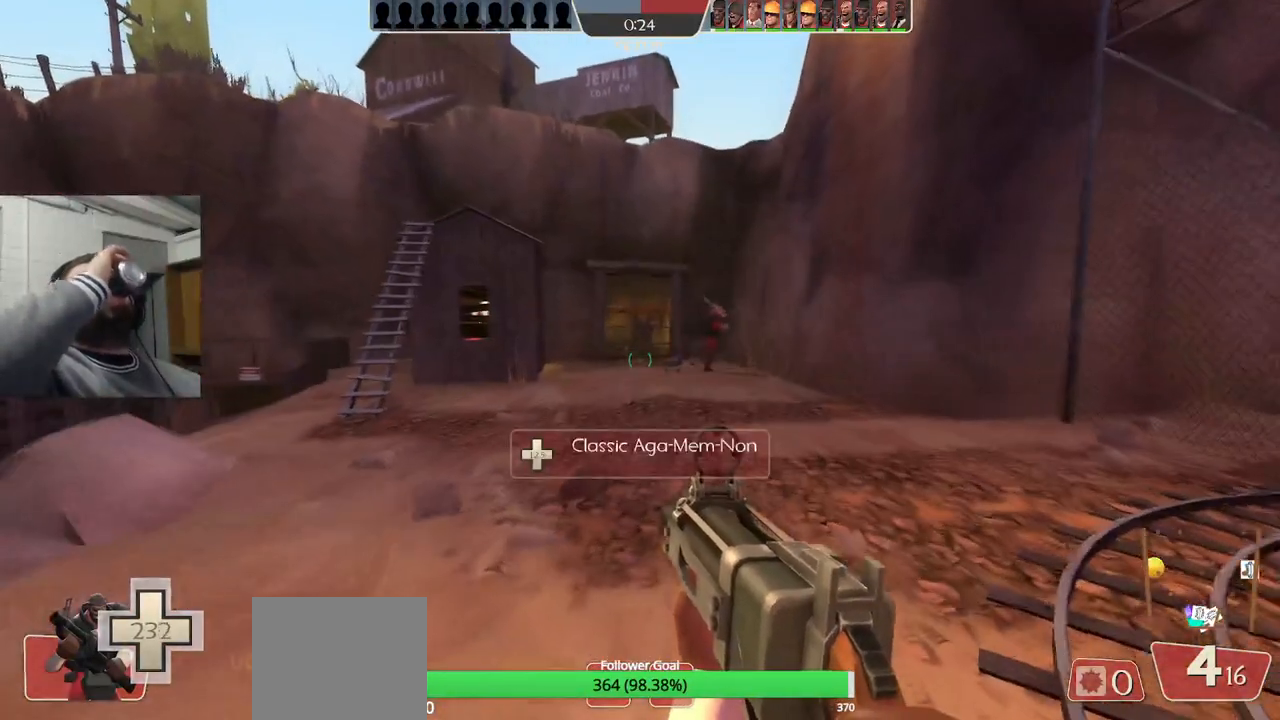
{"buttons": [], "left_stick": "center", "right_stick": "center", "events": []}
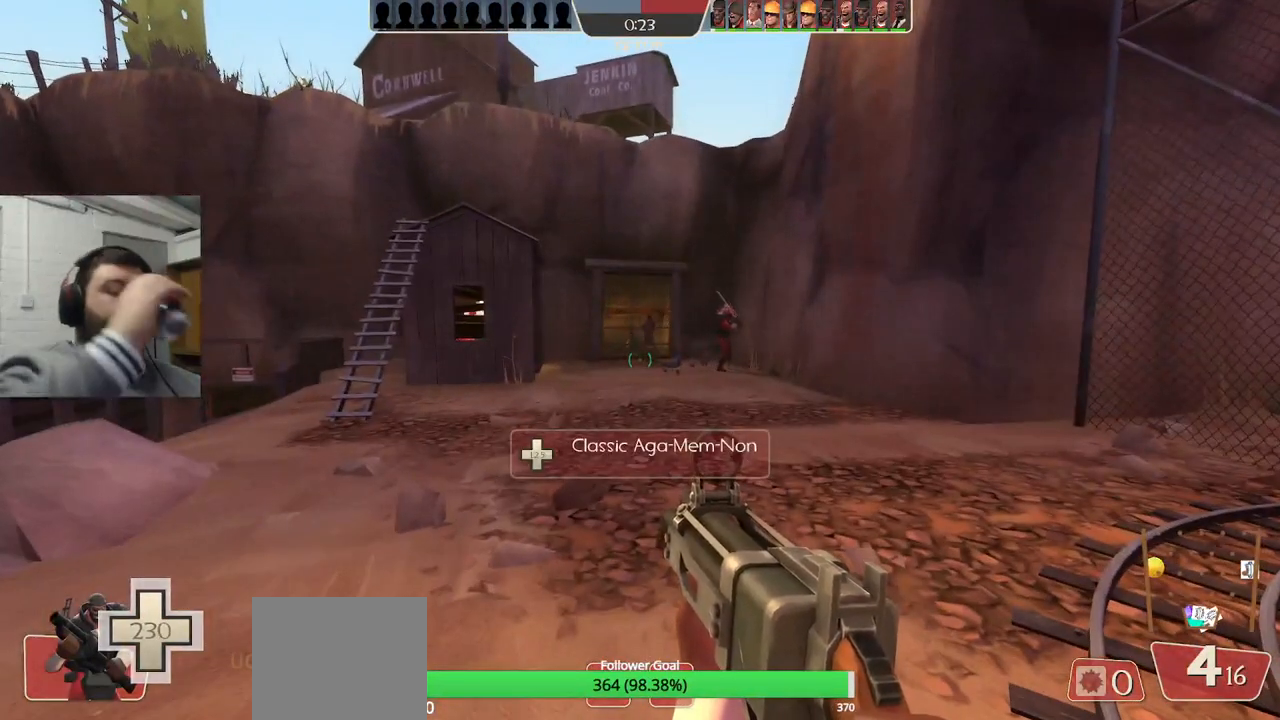
{"buttons": [], "left_stick": "center", "right_stick": "center", "events": []}
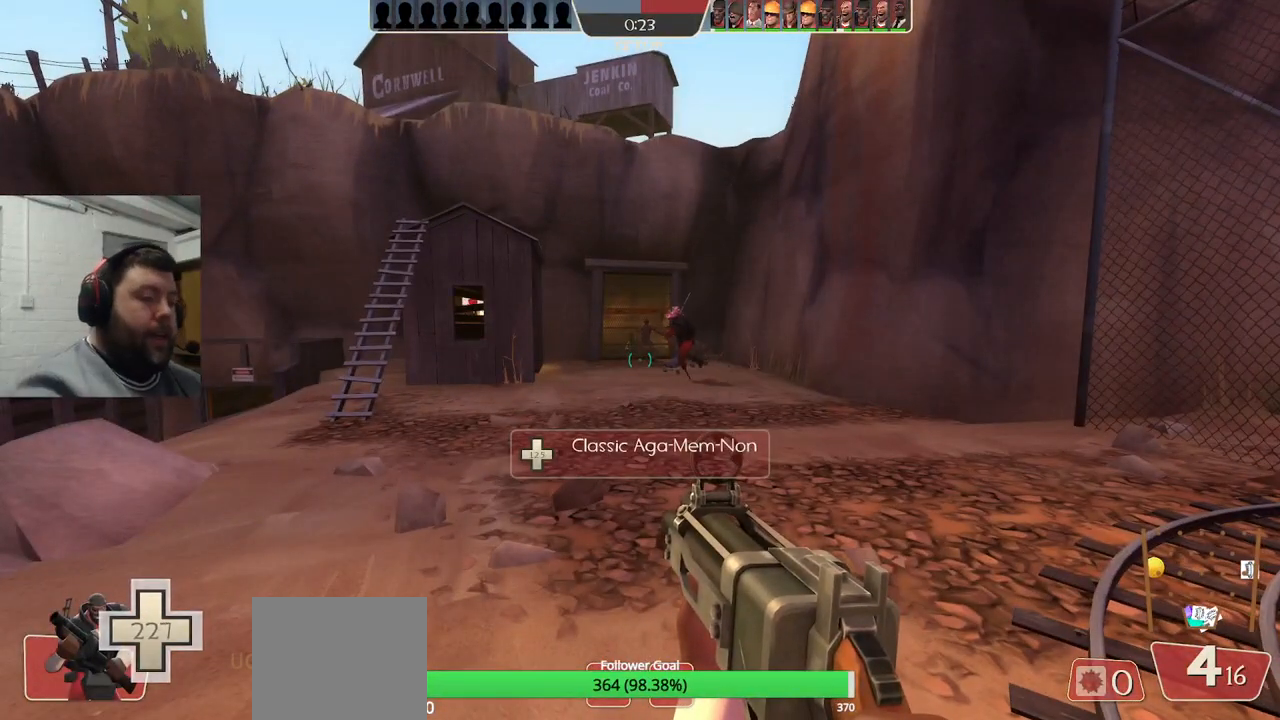
{"buttons": [], "left_stick": "center", "right_stick": "center", "events": []}
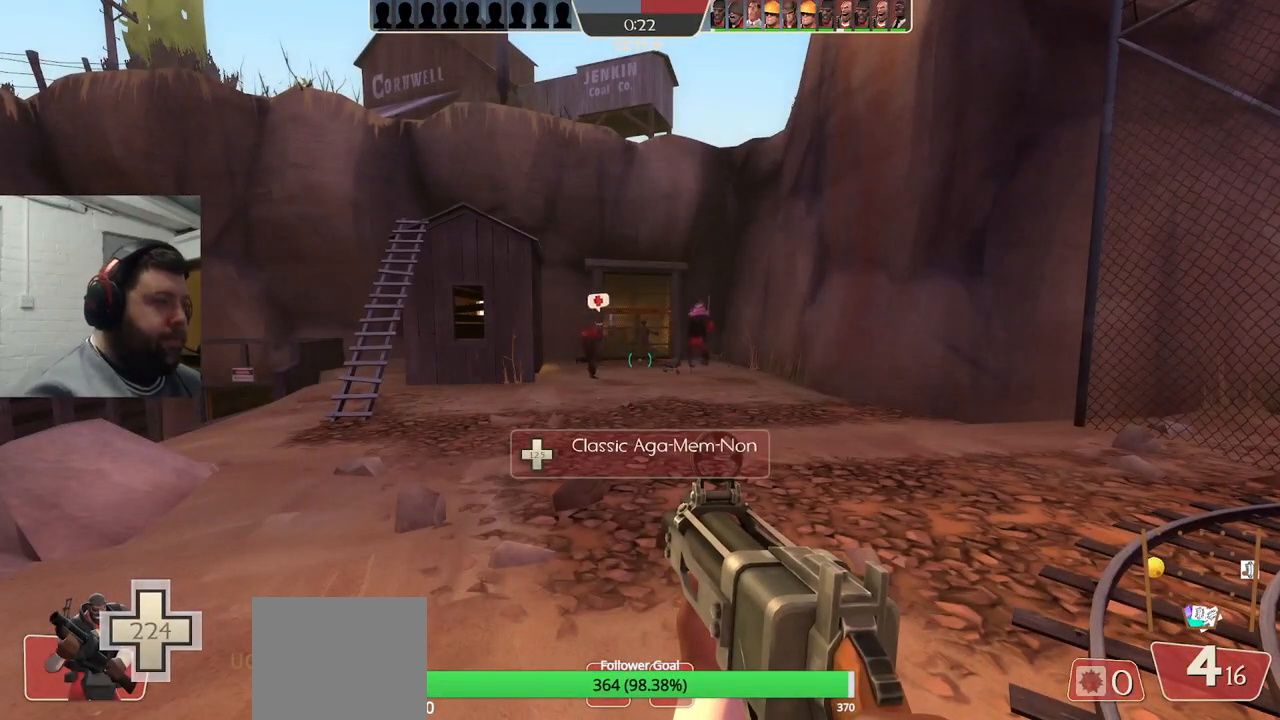
{"buttons": [], "left_stick": "center", "right_stick": "center", "events": []}